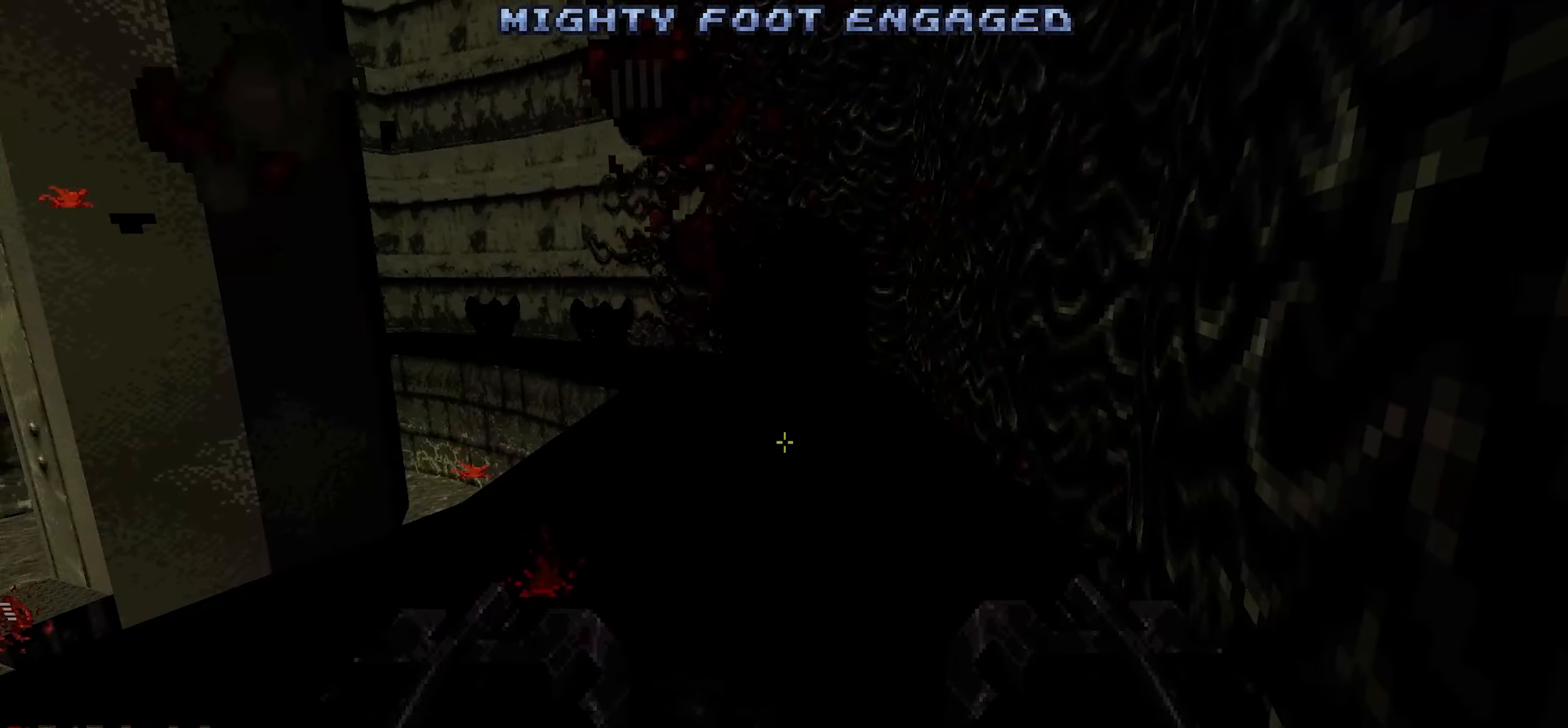
Gameplay with keyboard and mouse; each line is a JSON object with the keys and mouse buttons held at the frame after it. "events" lists presses ("down") and releases ("up") of "1", "2", "3", "4", "a", "alt", "c", "ctrl", "d", "q", "s", "shift", "space", "tab", "v", "w", "x", "mouse_left", "mouse_wheel" and "mouse_right" between this image and that frame as [ms after this image, input, new state], when the widget could be followed in between. "mouse_left", "mouse_wheel", "mouse_right" = the "left", "wheel", "right" buttons of the "mouse" list. No other keys are recorded. "wheel" means that the mouse wheel is clicked or scrolled. Not read: e f mouse_move r z.
{"keys": ["shift"], "mouse": [], "events": [[100, "d", "down"], [100, "w", "down"], [283, "w", "up"], [433, "d", "up"]]}
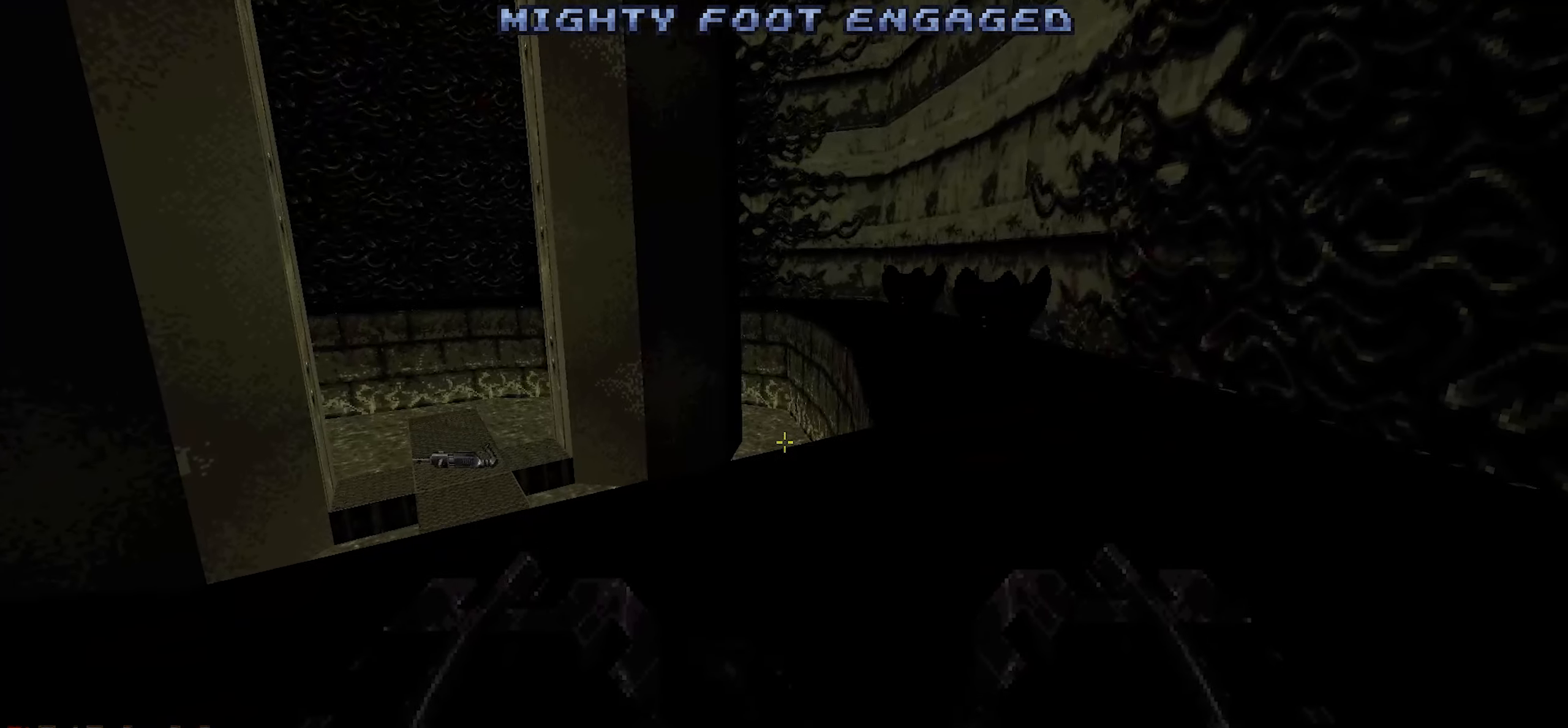
{"keys": ["d", "shift"], "mouse": [], "events": [[133, "w", "down"], [266, "mouse_wheel", "down"], [316, "mouse_wheel", "up"], [316, "w", "up"], [350, "w", "down"], [450, "d", "down"], [500, "w", "up"]]}
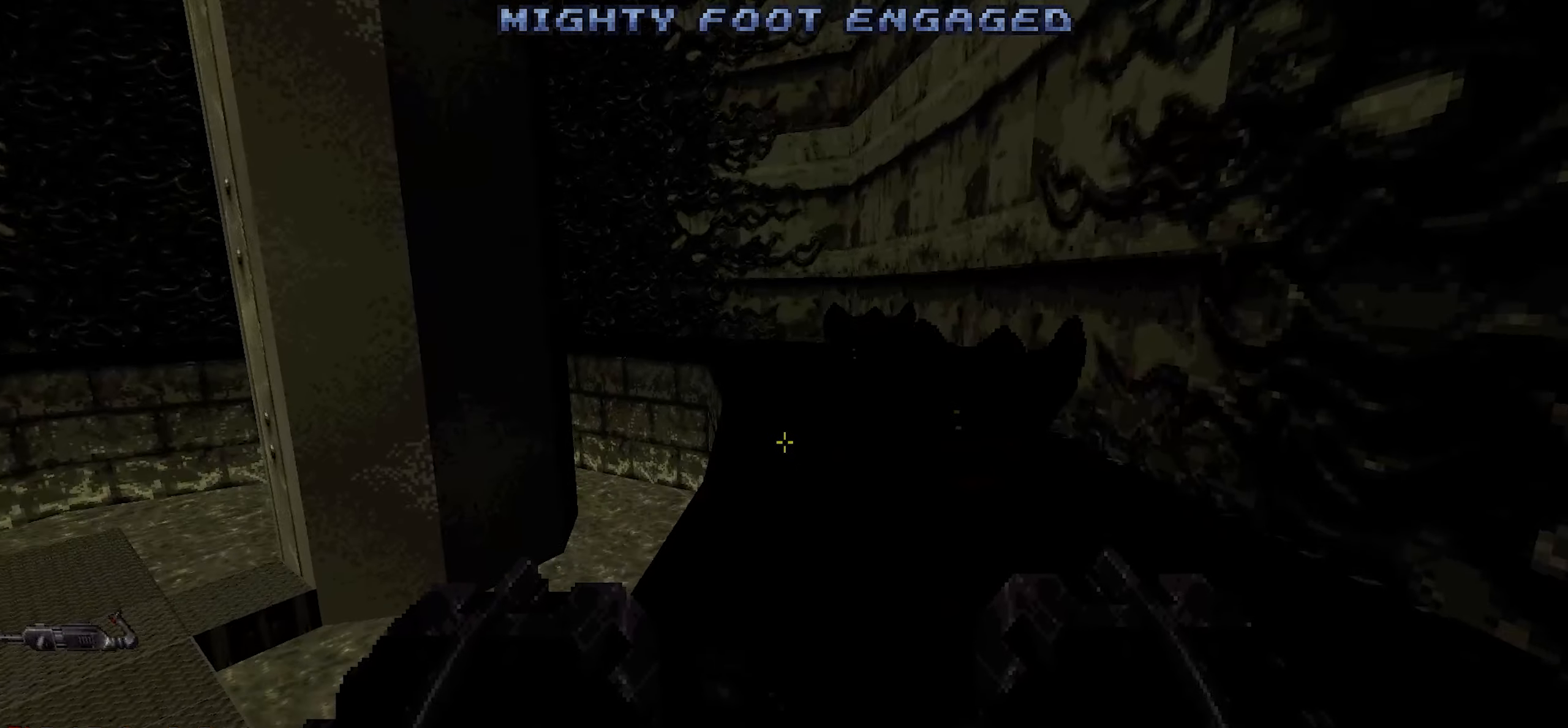
{"keys": [], "mouse": [], "events": [[133, "d", "up"], [366, "shift", "up"]]}
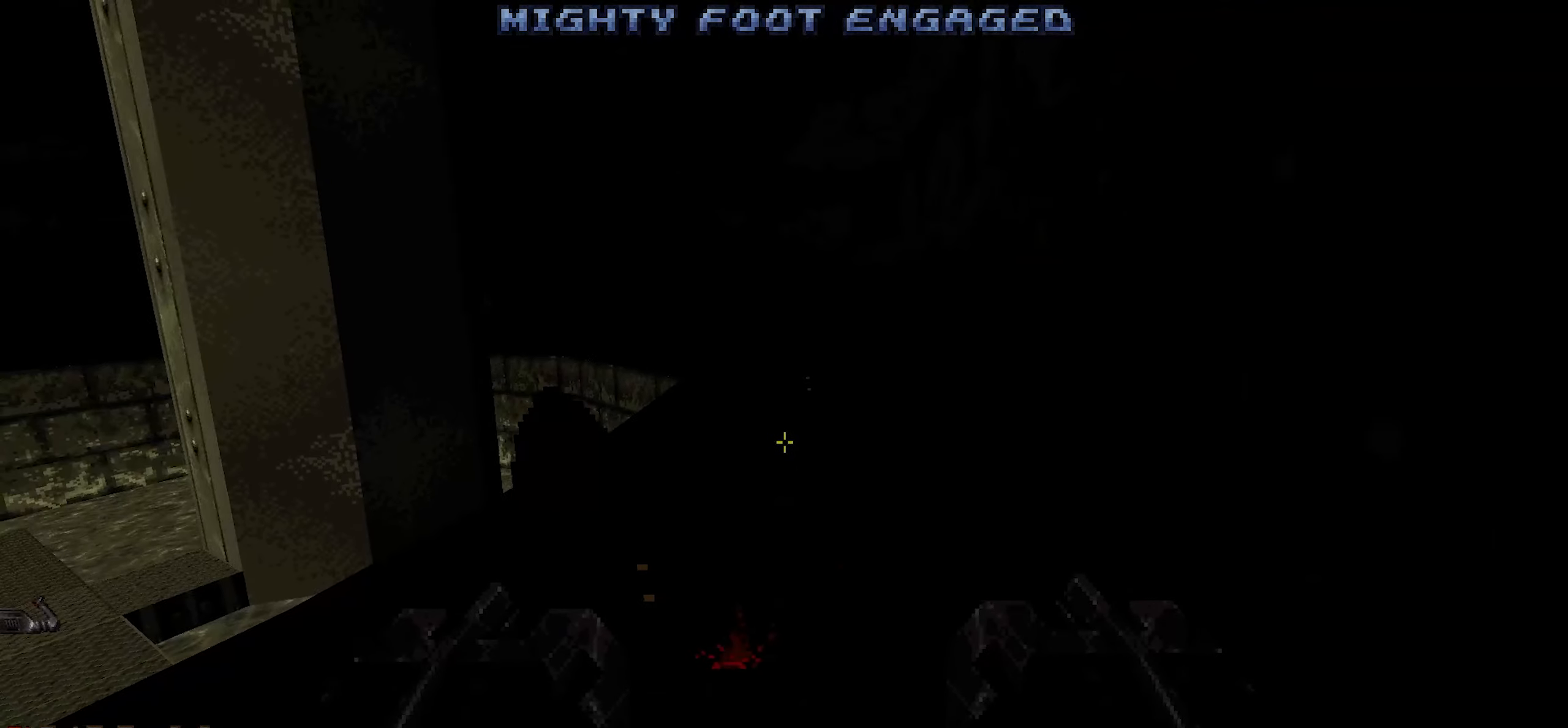
{"keys": [], "mouse": [], "events": [[150, "mouse_wheel", "down"], [200, "mouse_wheel", "up"]]}
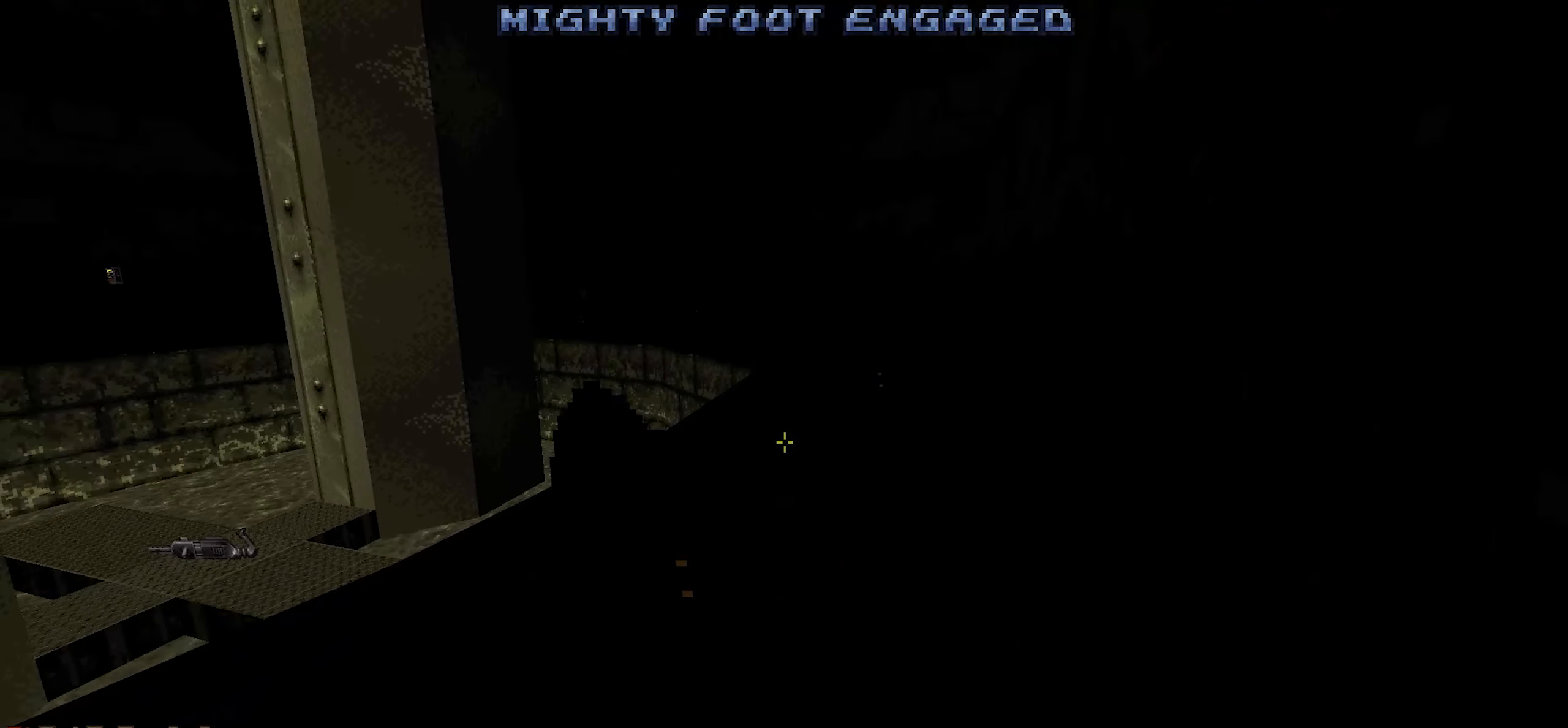
{"keys": ["shift"], "mouse": [], "events": [[33, "shift", "down"]]}
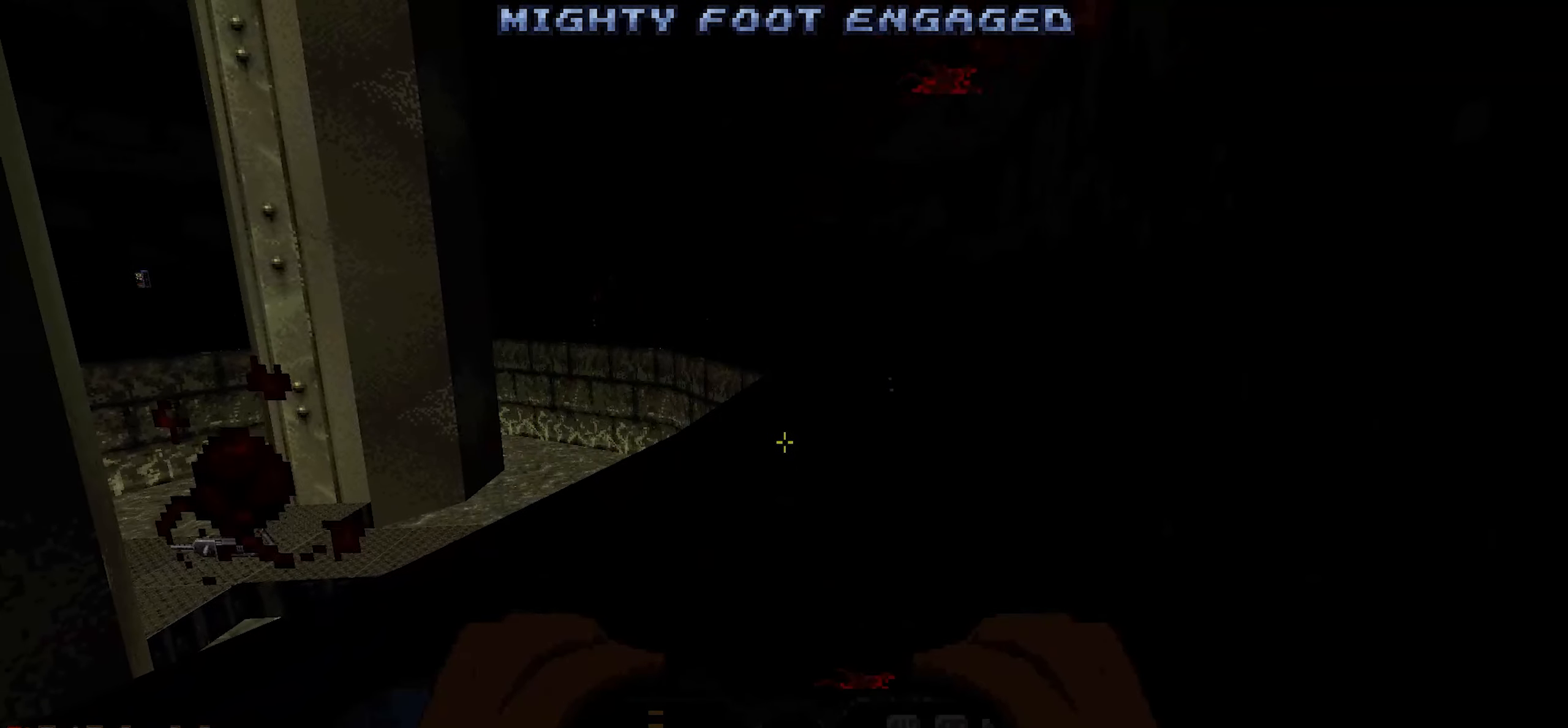
{"keys": ["d", "w"], "mouse": [], "events": [[133, "shift", "up"], [183, "mouse_wheel", "down"], [233, "mouse_wheel", "up"], [366, "w", "down"], [416, "d", "down"]]}
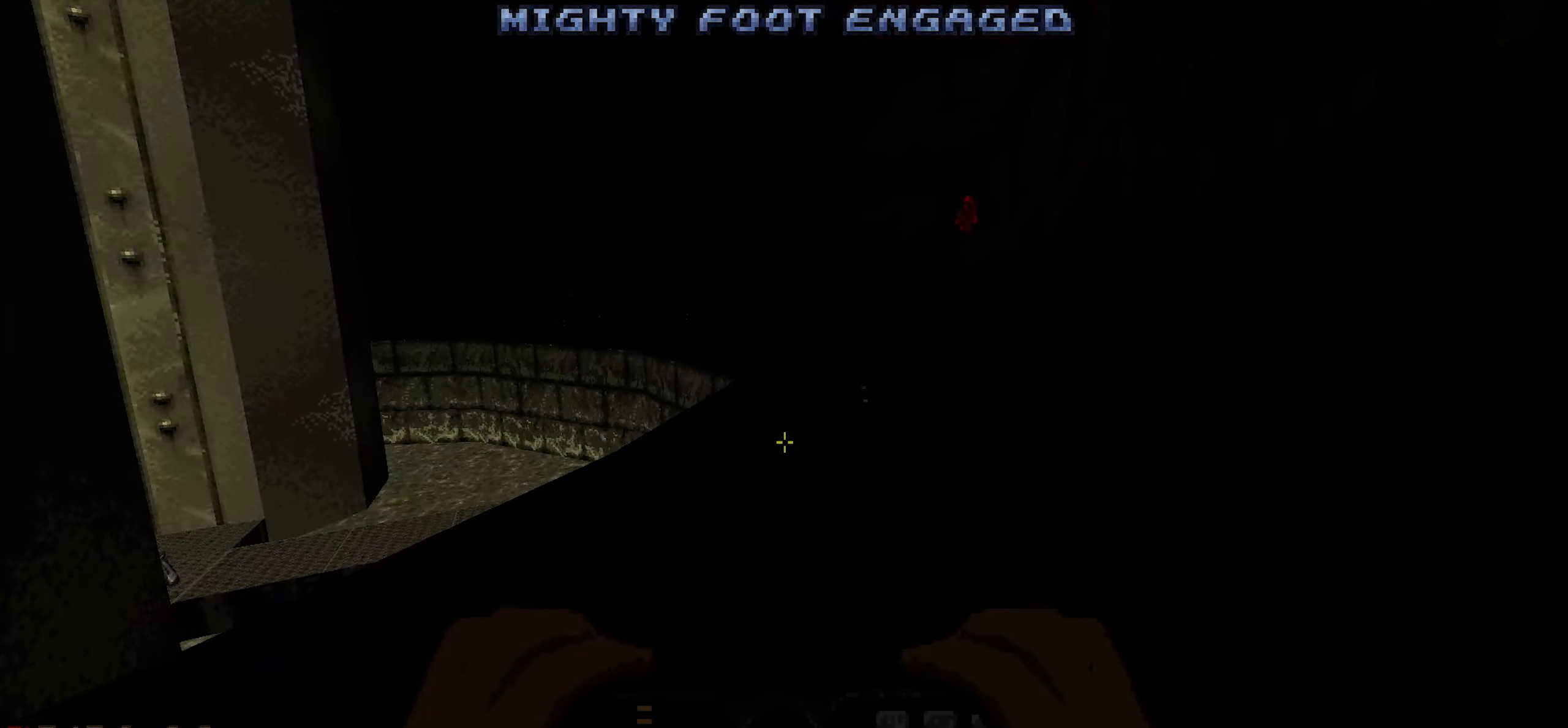
{"keys": ["shift"], "mouse": [], "events": [[150, "d", "up"], [150, "w", "up"], [250, "mouse_wheel", "down"], [300, "mouse_wheel", "up"], [300, "shift", "down"]]}
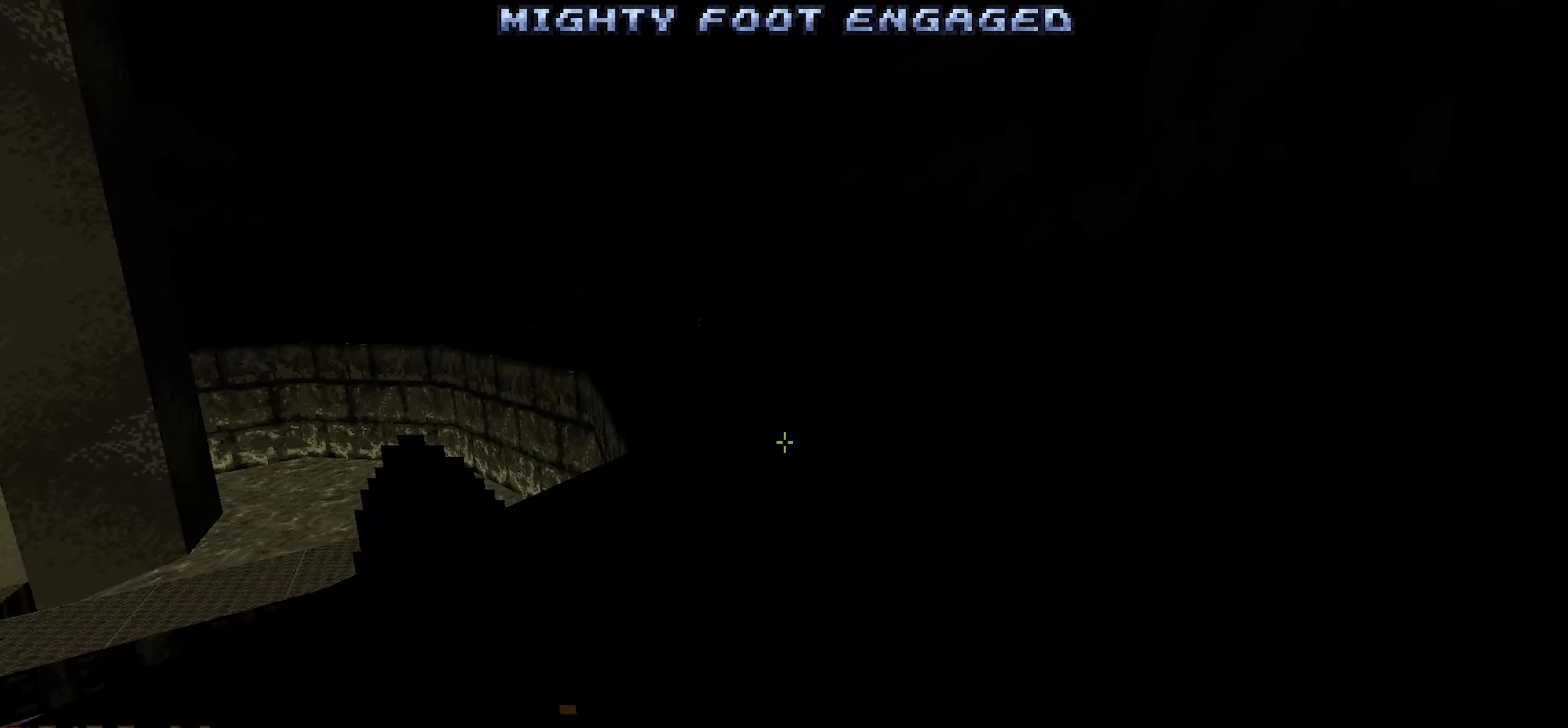
{"keys": ["shift"], "mouse": [], "events": []}
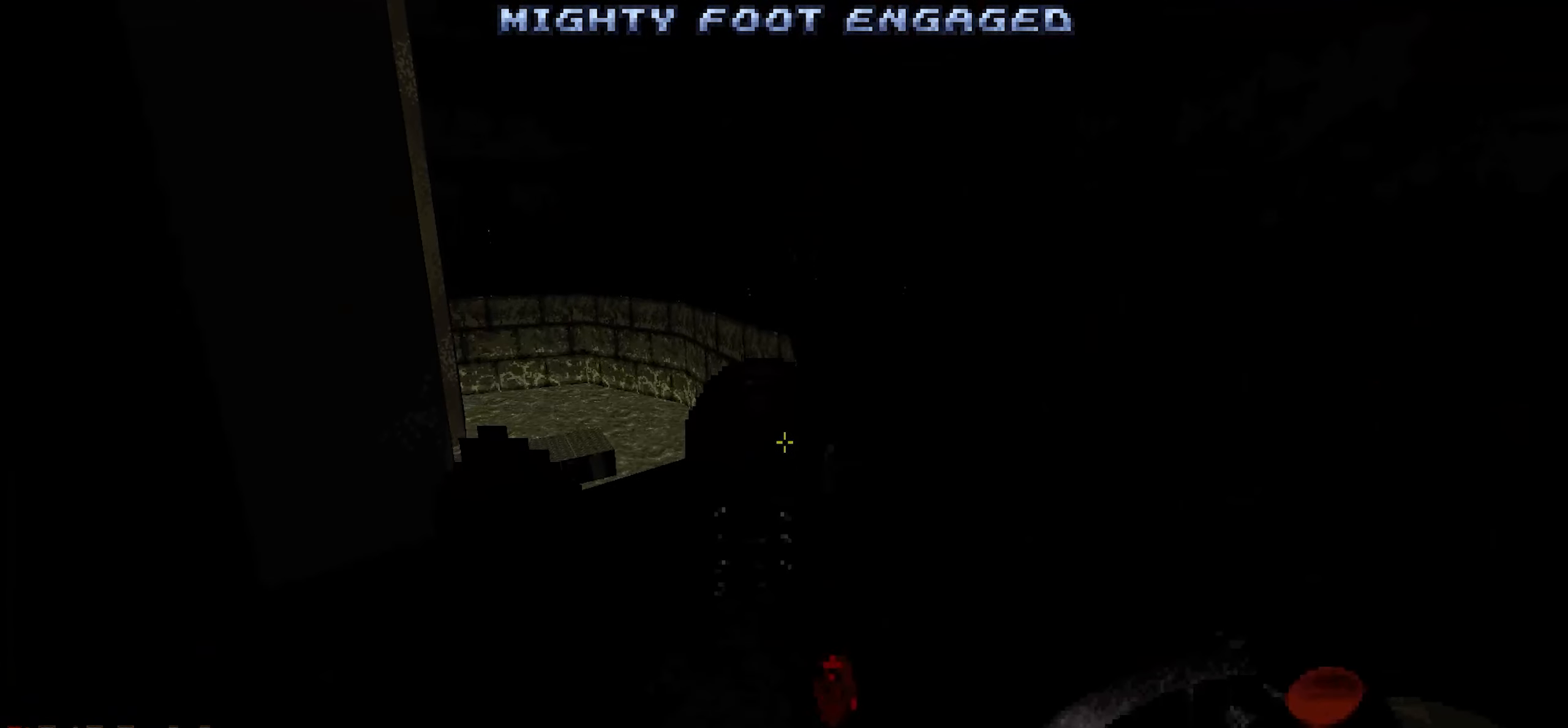
{"keys": ["shift"], "mouse": [], "events": []}
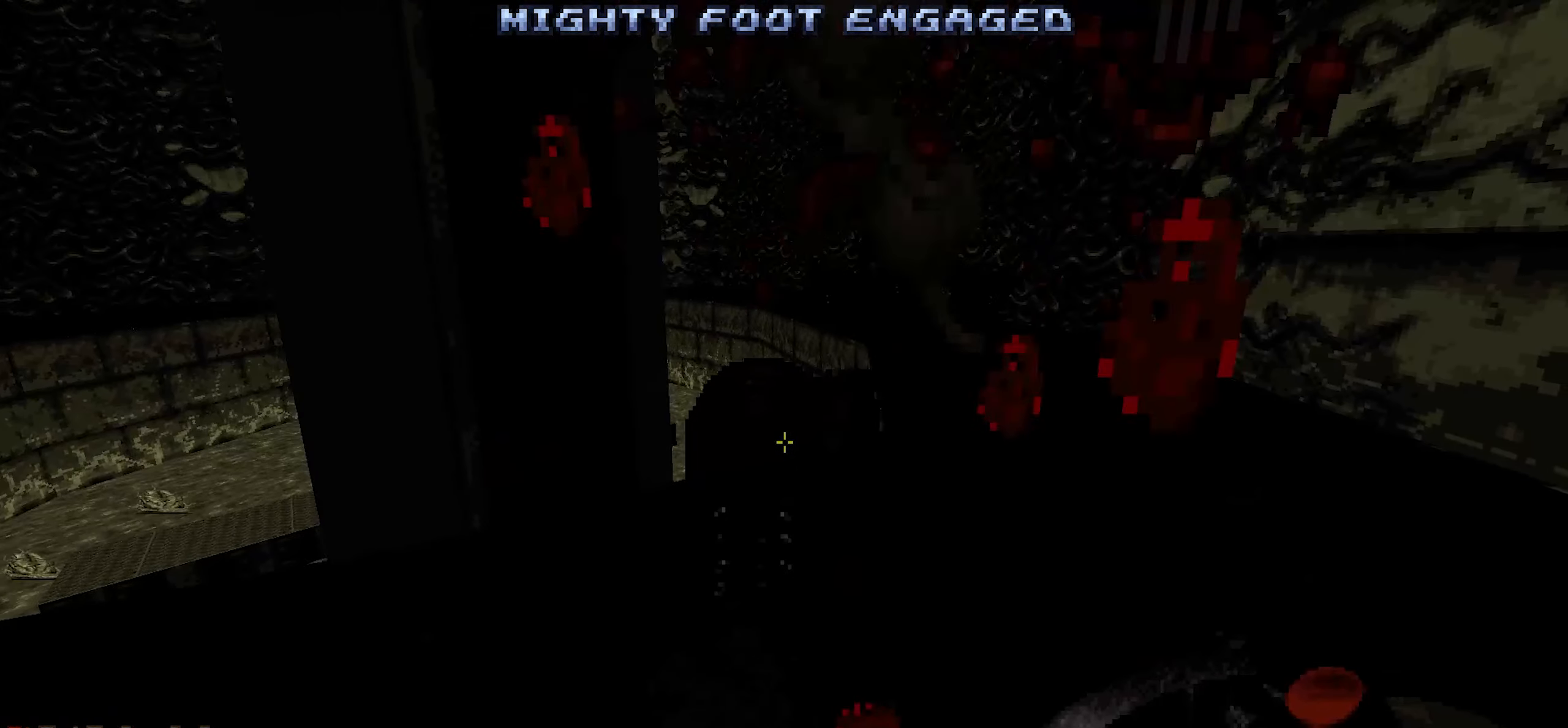
{"keys": ["shift"], "mouse": [], "events": []}
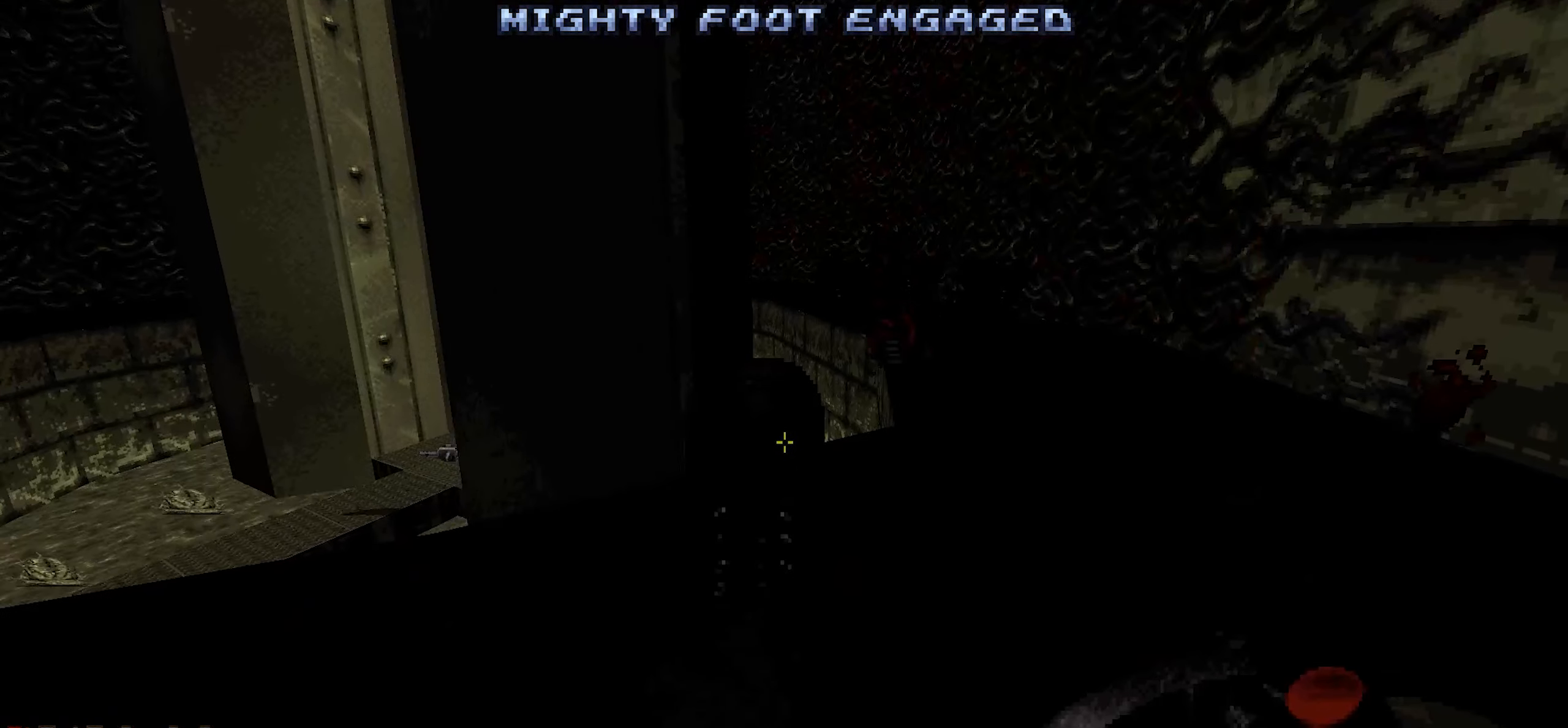
{"keys": [], "mouse": [], "events": [[33, "shift", "up"], [166, "d", "down"], [316, "d", "up"], [416, "3", "down"], [416, "4", "down"], [500, "3", "up"], [500, "4", "up"]]}
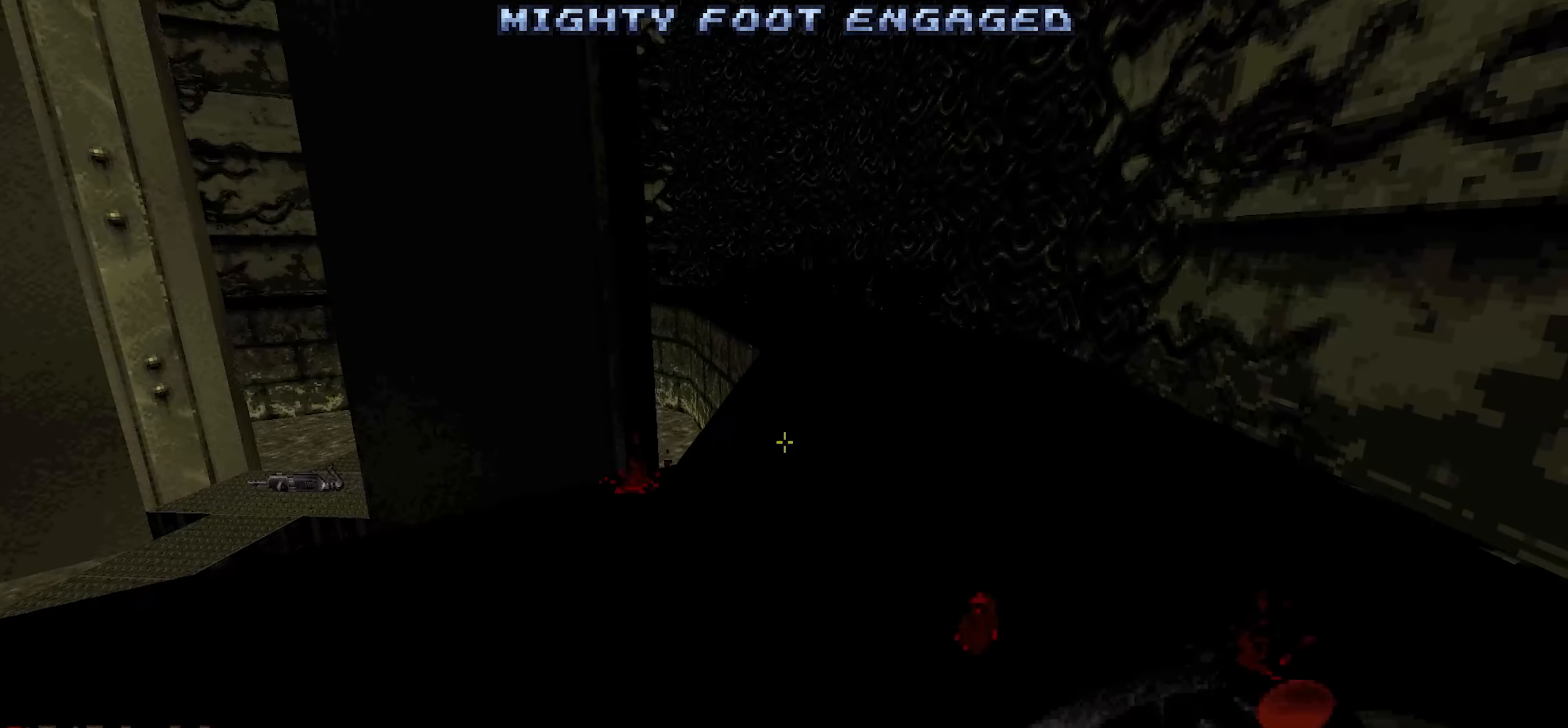
{"keys": [], "mouse": [], "events": [[183, "d", "down"], [333, "d", "up"]]}
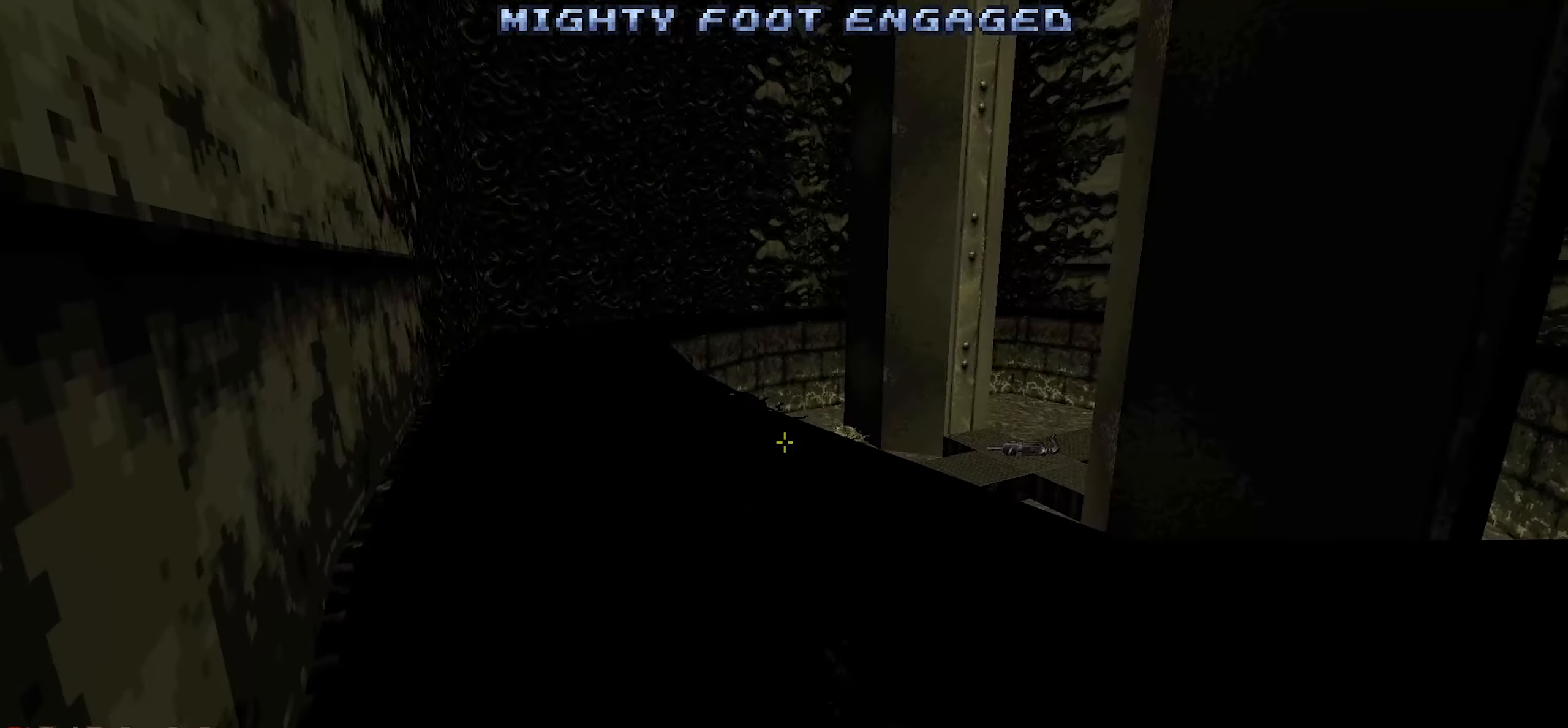
{"keys": ["shift", "w"], "mouse": [], "events": [[250, "w", "down"], [483, "shift", "down"]]}
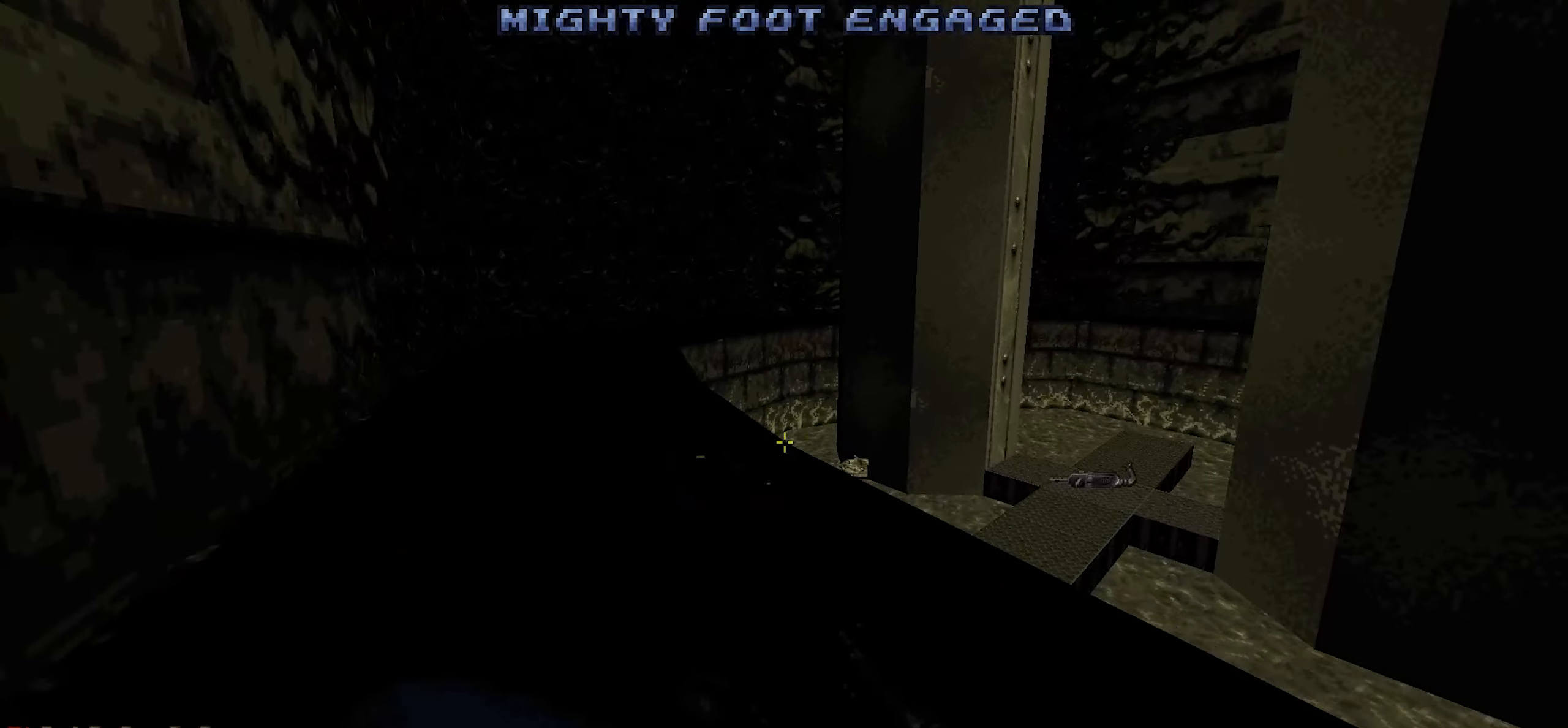
{"keys": ["shift"], "mouse": [], "events": [[33, "w", "up"], [316, "w", "down"], [350, "a", "down"], [400, "w", "up"], [500, "a", "up"]]}
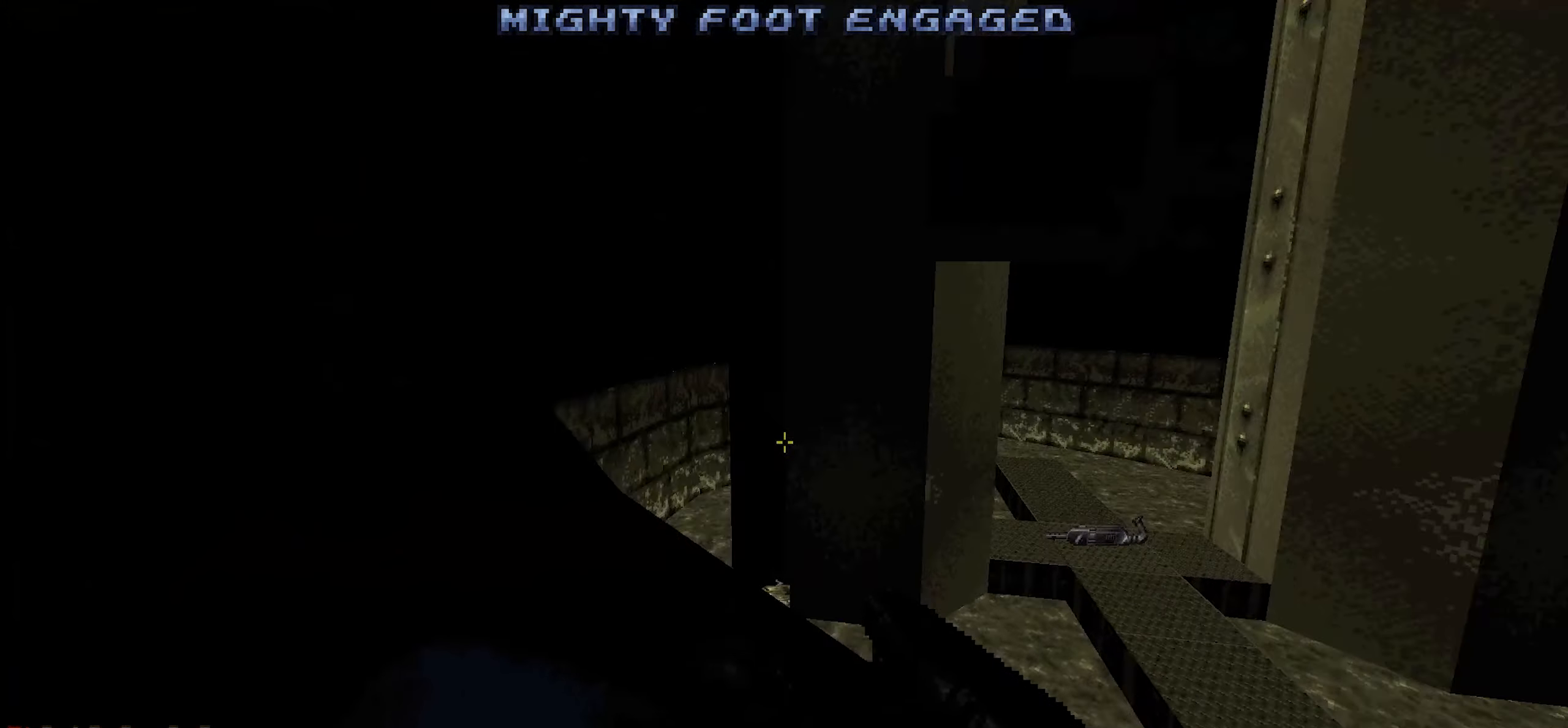
{"keys": [], "mouse": []}
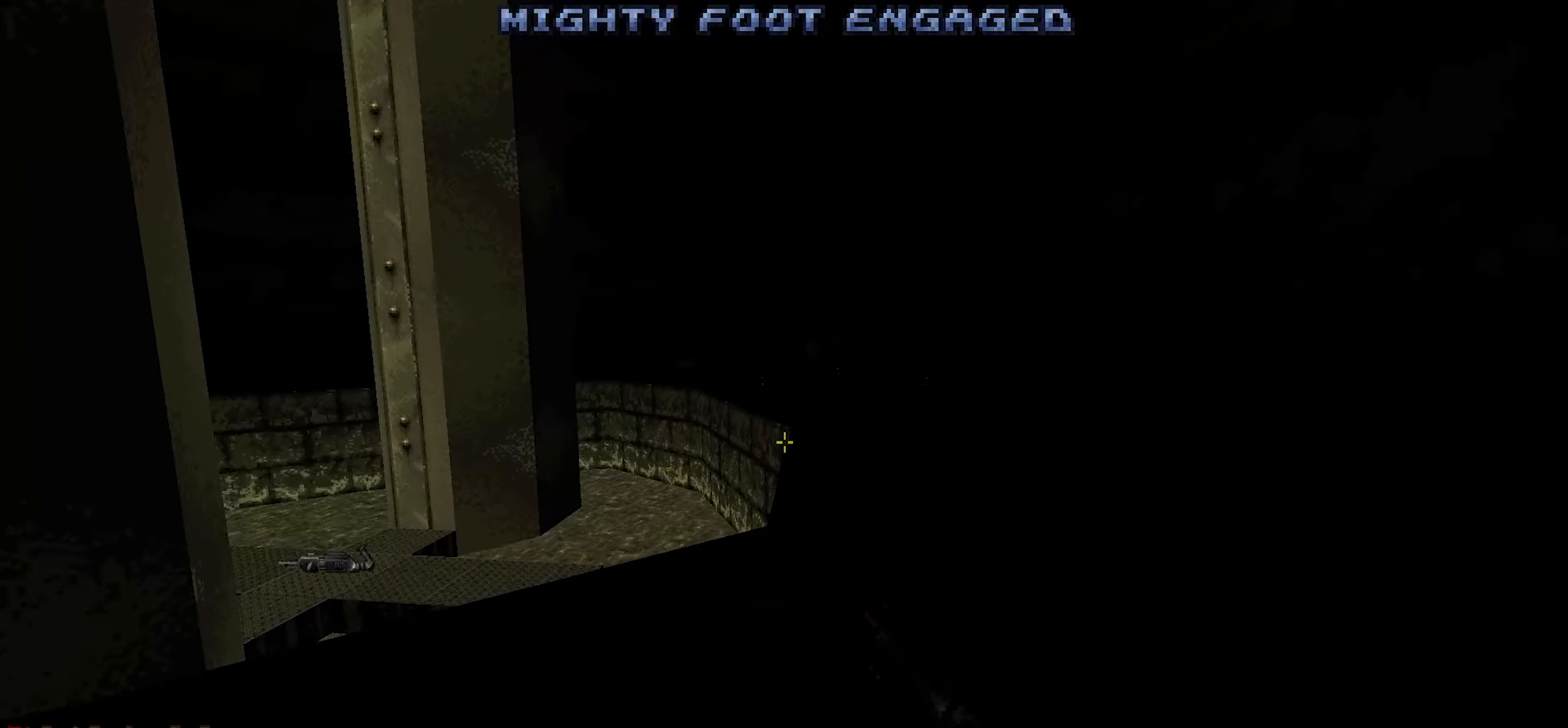
{"keys": ["shift"], "mouse": [], "events": [[483, "shift", "down"]]}
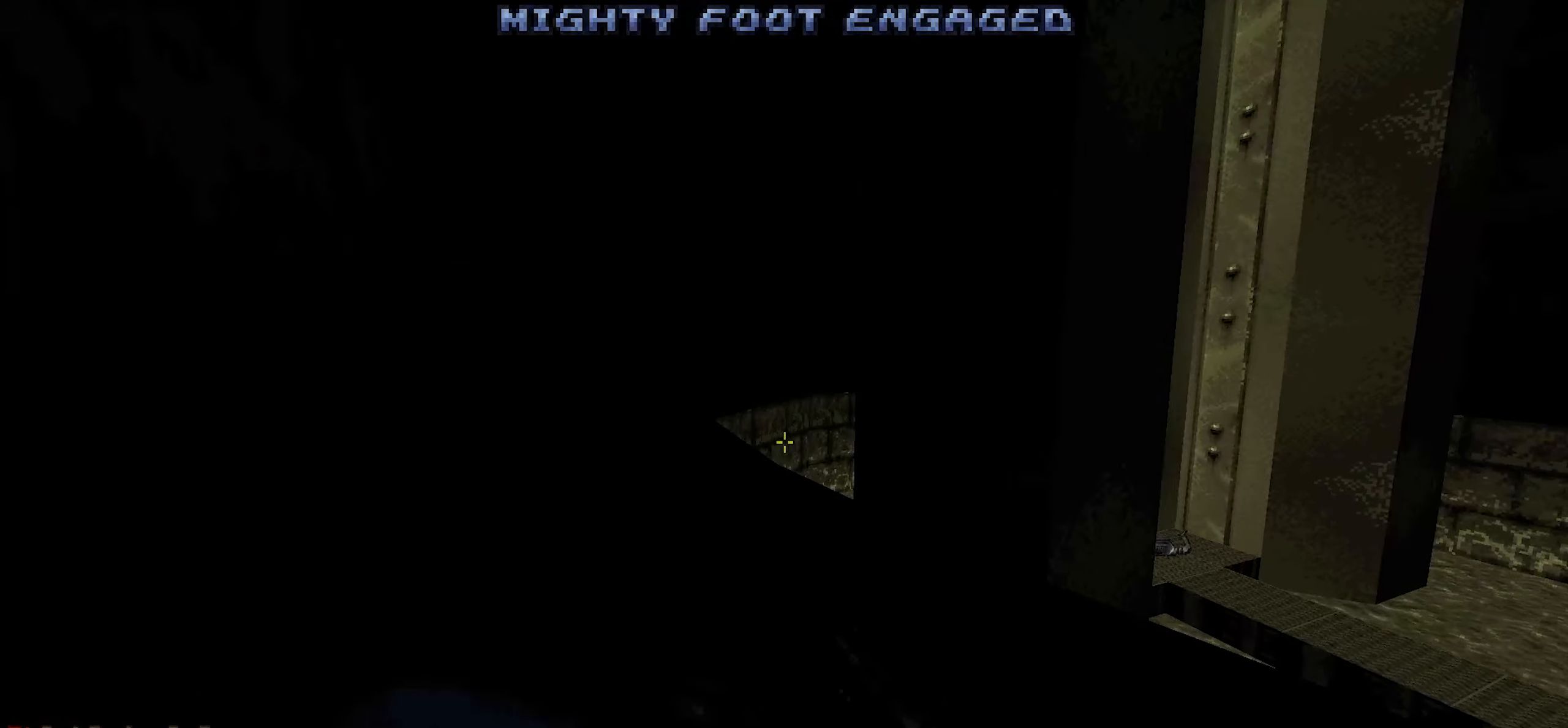
{"keys": ["shift", "w"], "mouse": [], "events": [[83, "shift", "up"], [316, "shift", "down"], [316, "w", "down"]]}
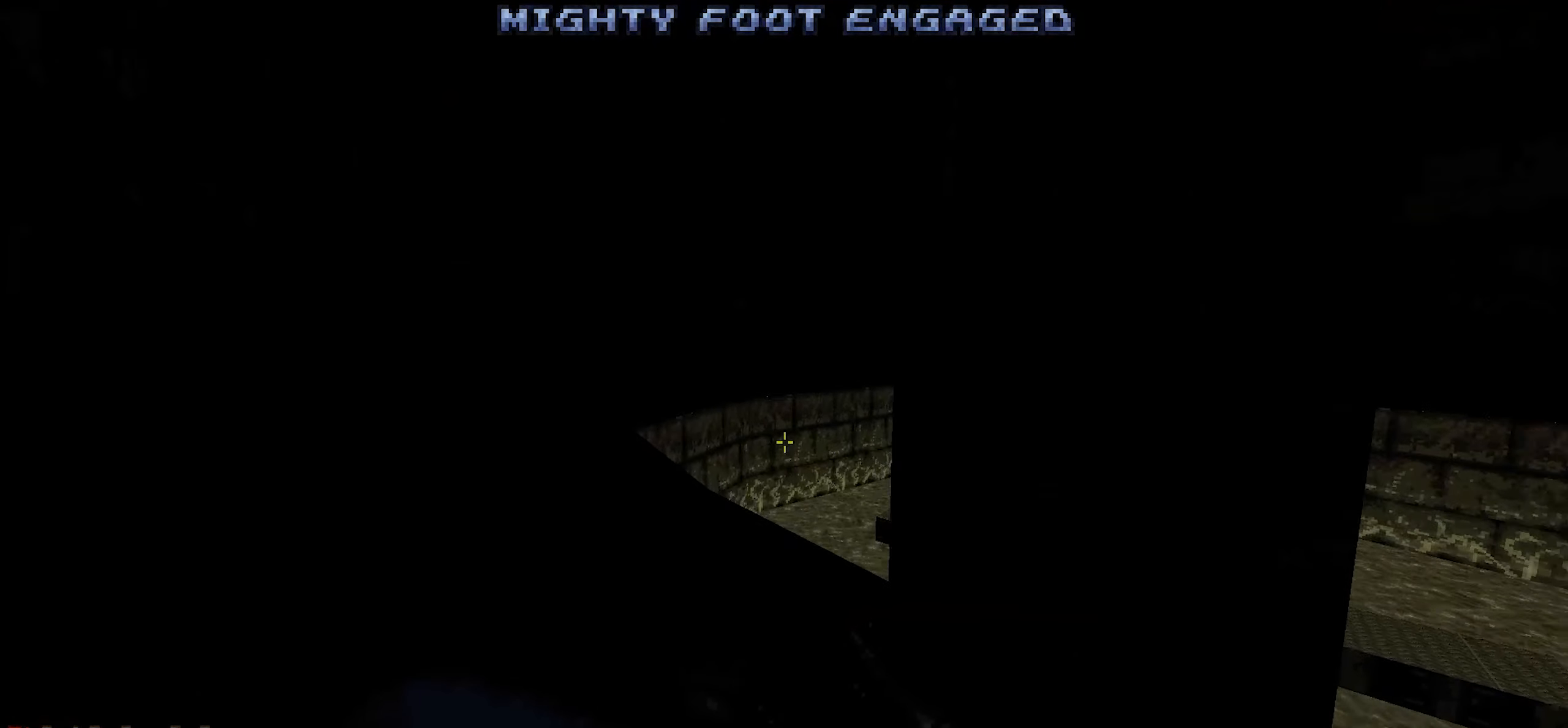
{"keys": ["d", "s", "shift"], "mouse": []}
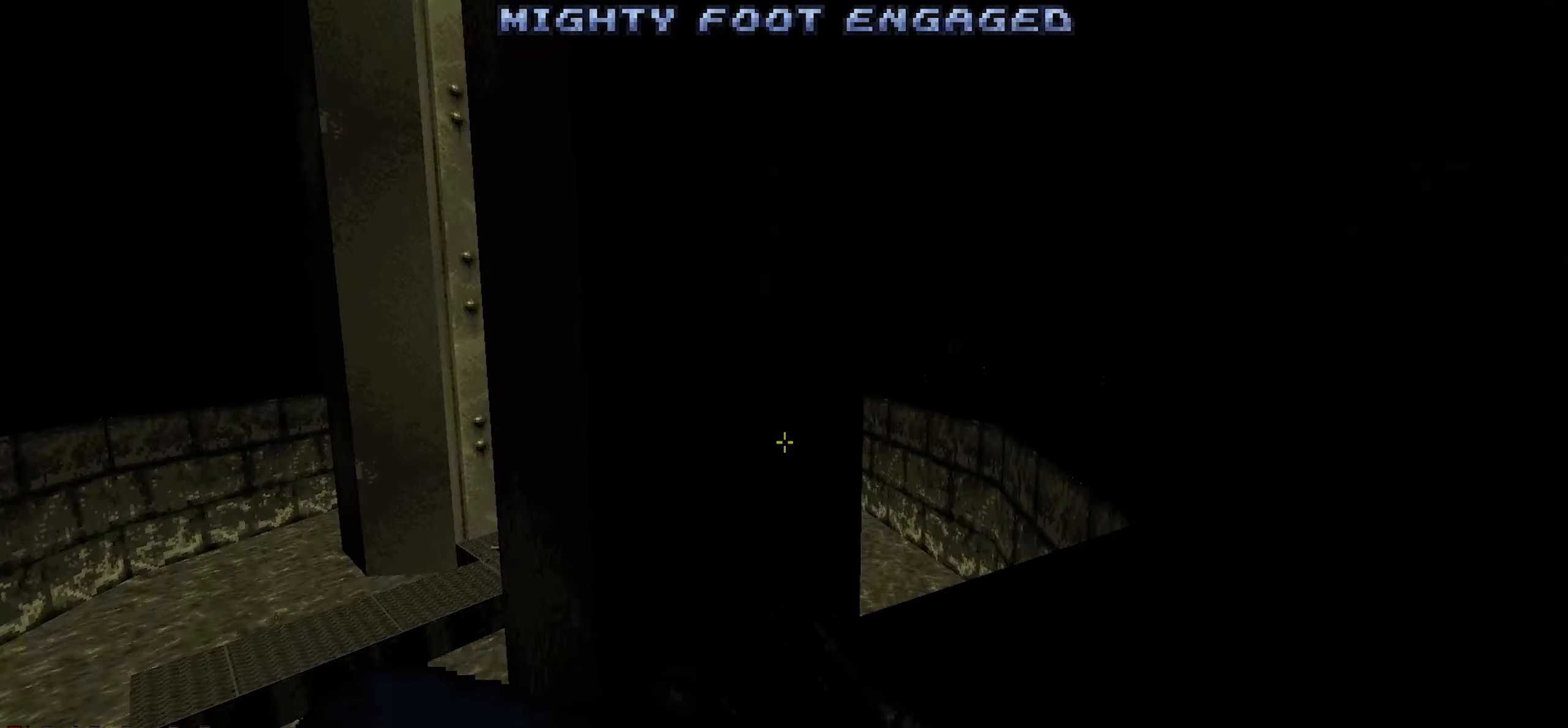
{"keys": ["w"], "mouse": [], "events": [[16, "s", "up"], [66, "d", "up"], [350, "v", "down"], [433, "shift", "up"], [433, "v", "up"], [483, "w", "down"]]}
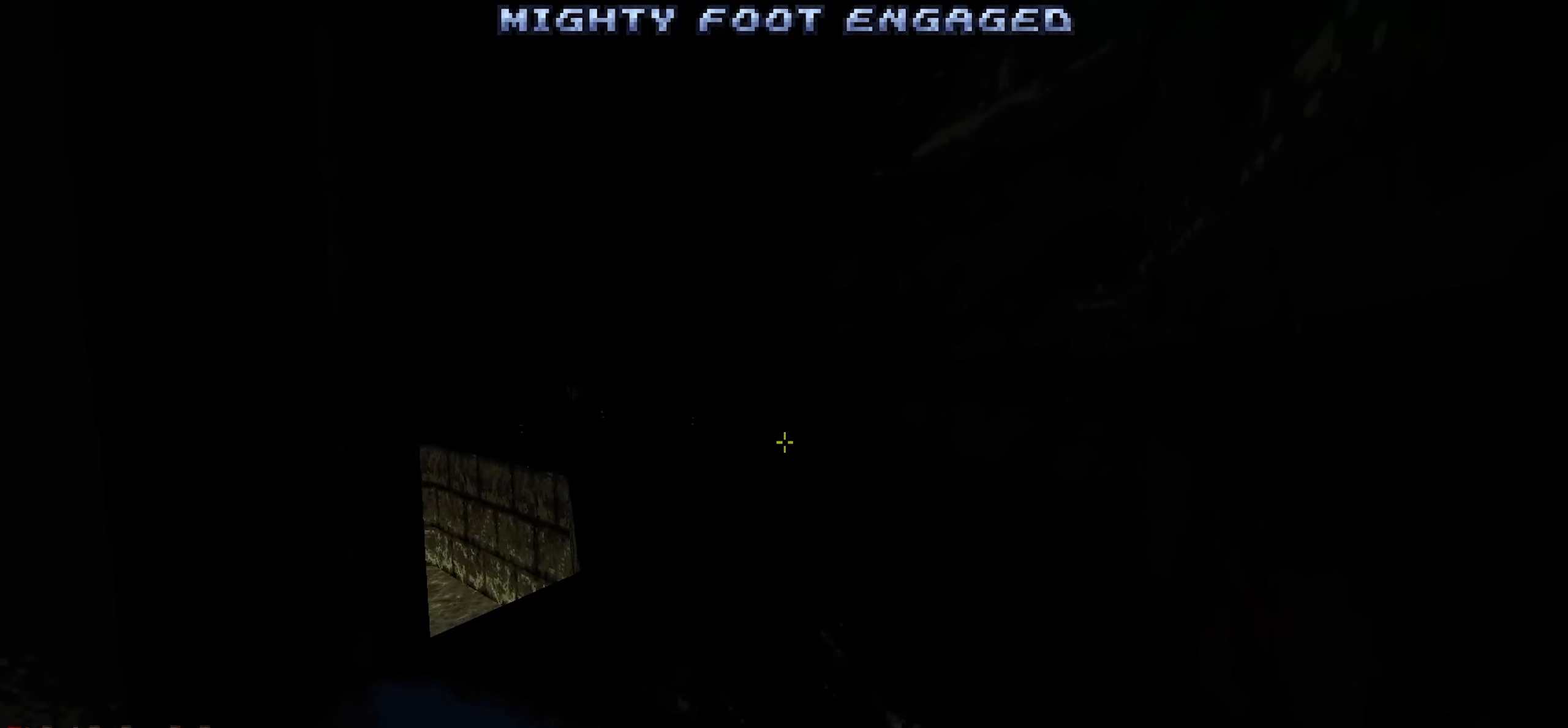
{"keys": [], "mouse": ["wheel"], "events": [[216, "d", "down"], [400, "d", "up"], [400, "w", "up"], [500, "mouse_wheel", "down"]]}
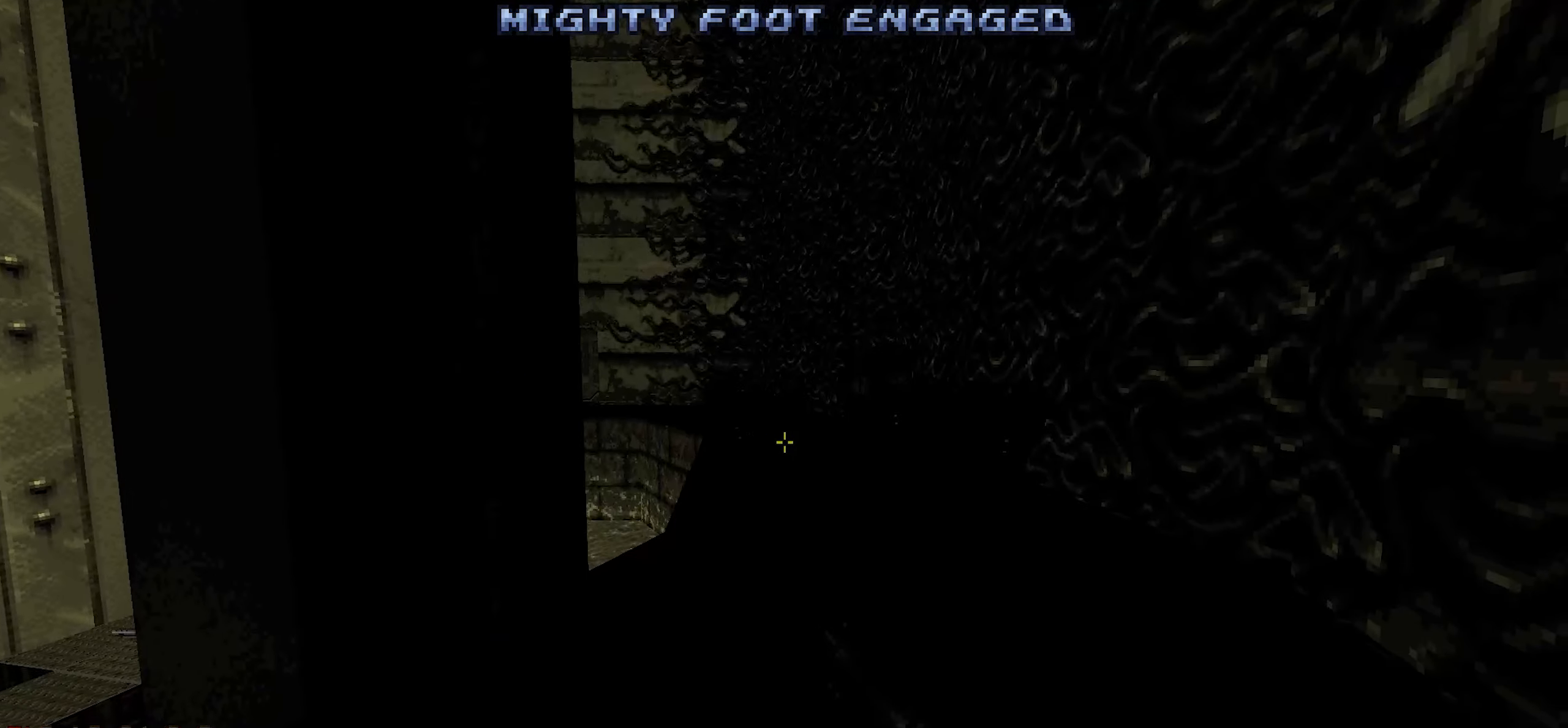
{"keys": [], "mouse": [], "events": [[50, "mouse_wheel", "up"], [50, "w", "down"], [333, "w", "up"]]}
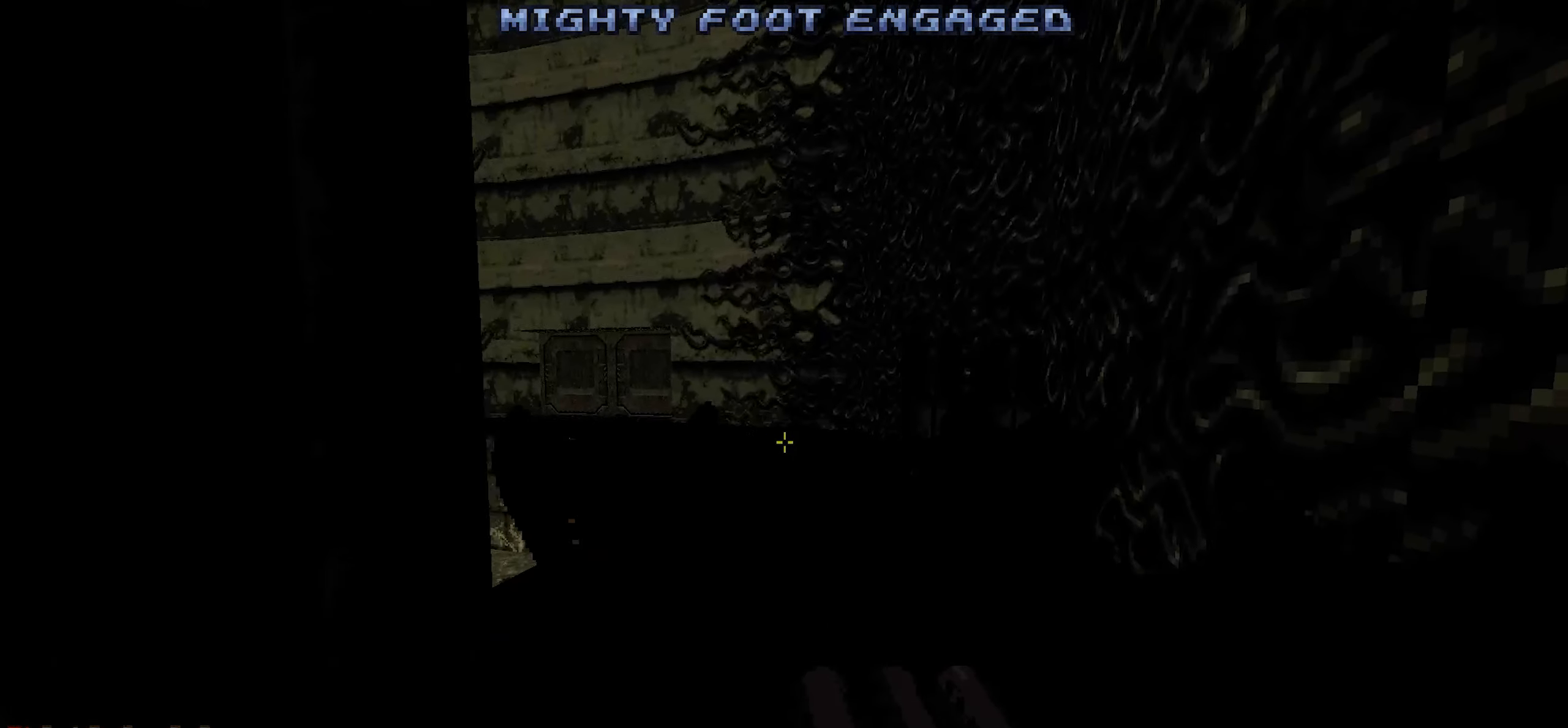
{"keys": ["shift"], "mouse": [], "events": [[150, "shift", "down"], [333, "d", "down"], [383, "w", "down"], [433, "d", "up"], [433, "w", "up"]]}
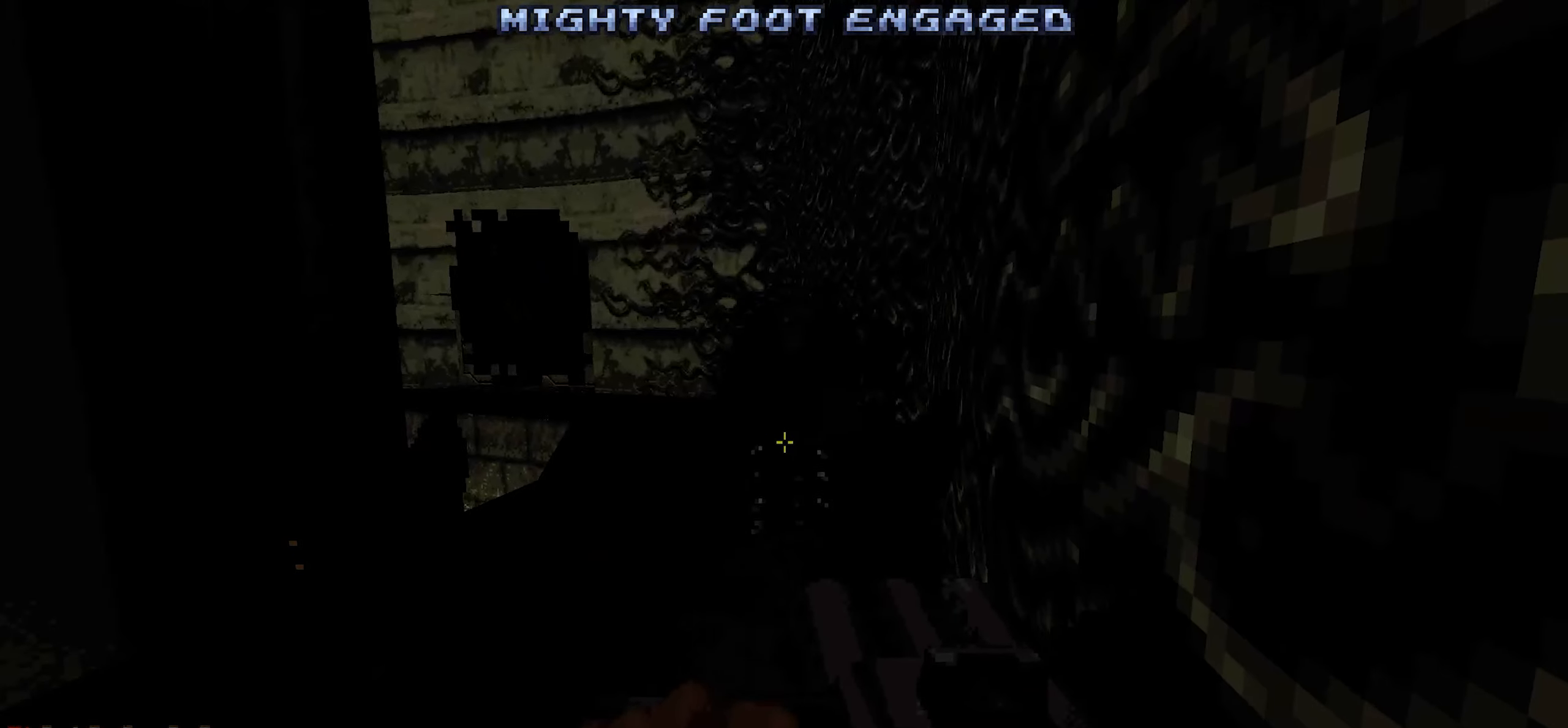
{"keys": ["shift"], "mouse": [], "events": [[266, "w", "down"], [366, "w", "up"]]}
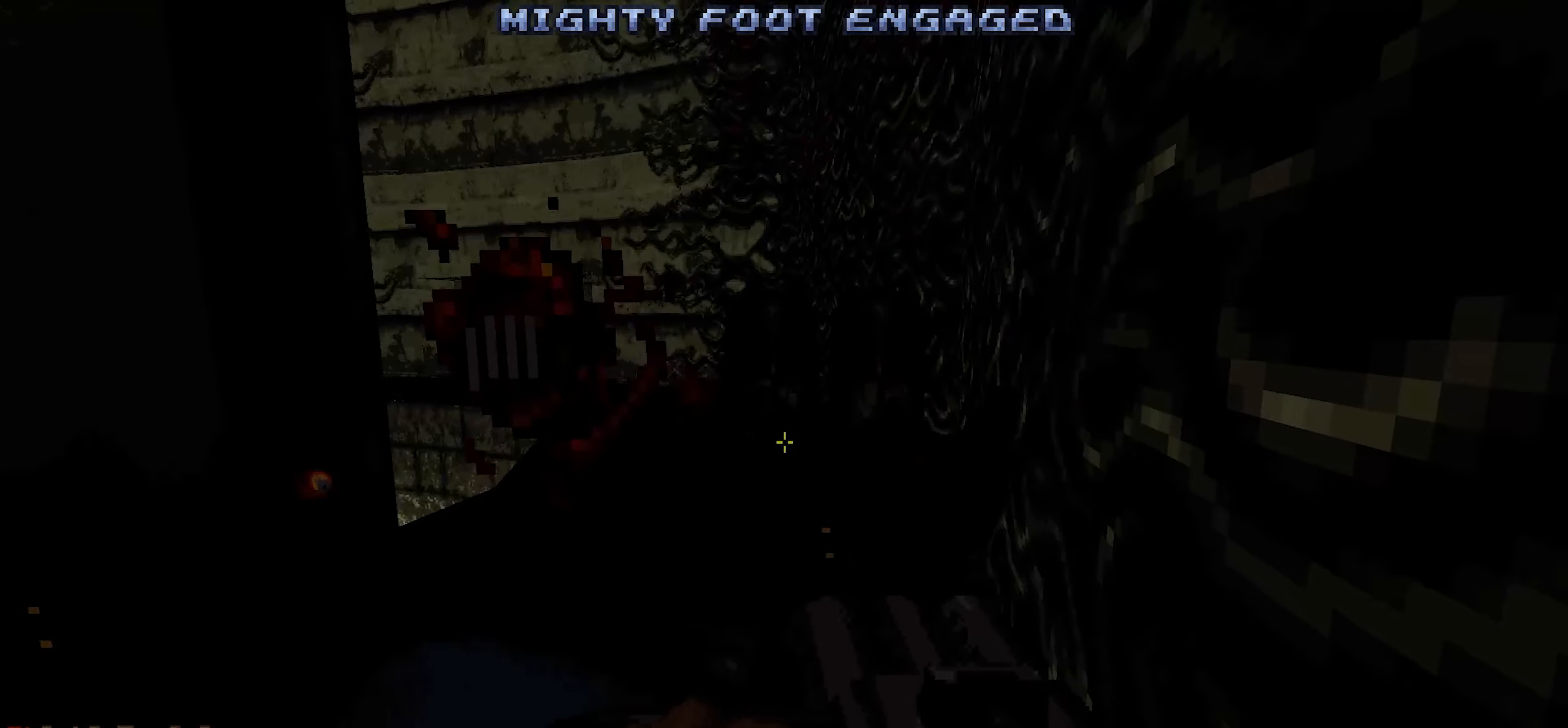
{"keys": ["shift"], "mouse": [], "events": [[233, "d", "down"], [283, "w", "down"], [316, "d", "up"], [316, "w", "up"]]}
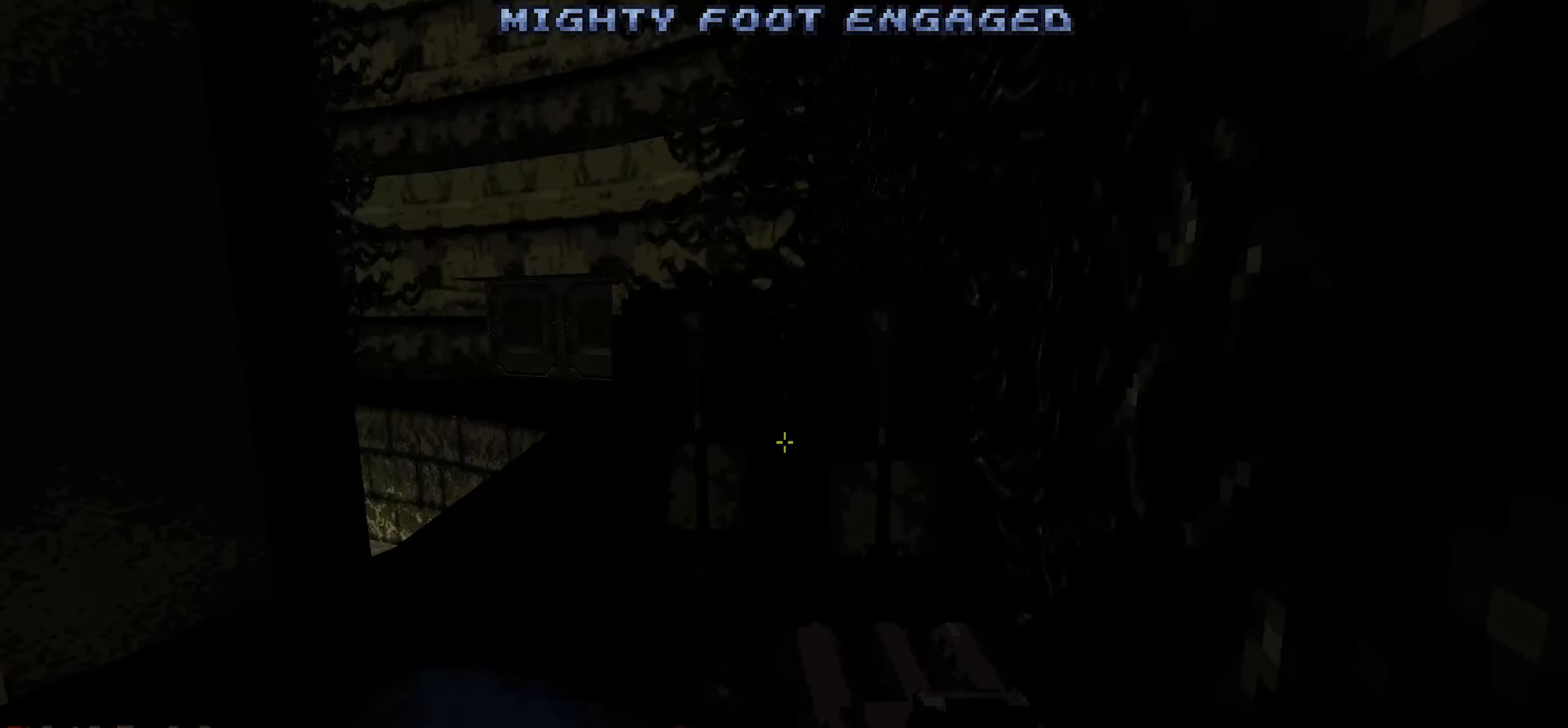
{"keys": ["shift"], "mouse": [], "events": []}
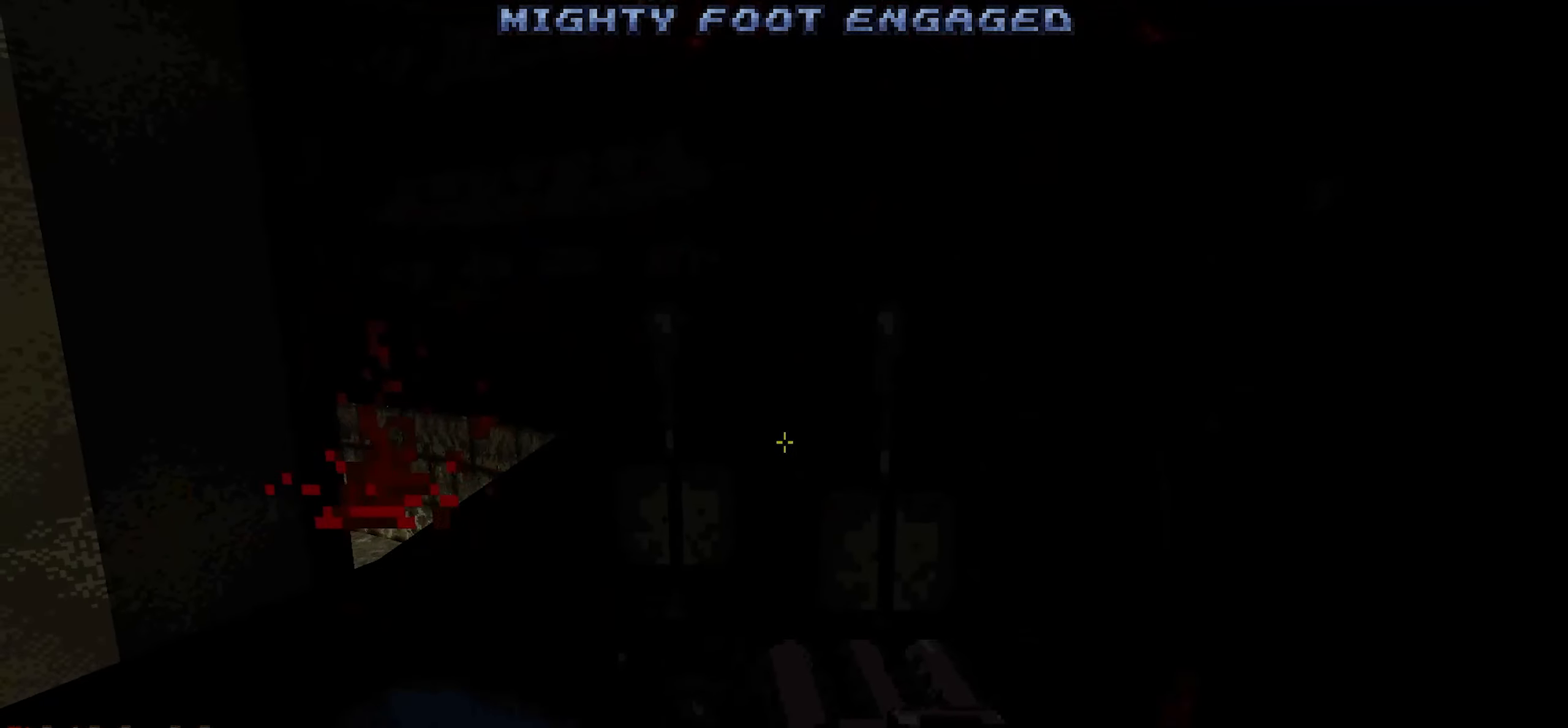
{"keys": ["shift"], "mouse": [], "events": [[33, "w", "down"], [83, "d", "down"], [116, "d", "up"], [116, "w", "up"]]}
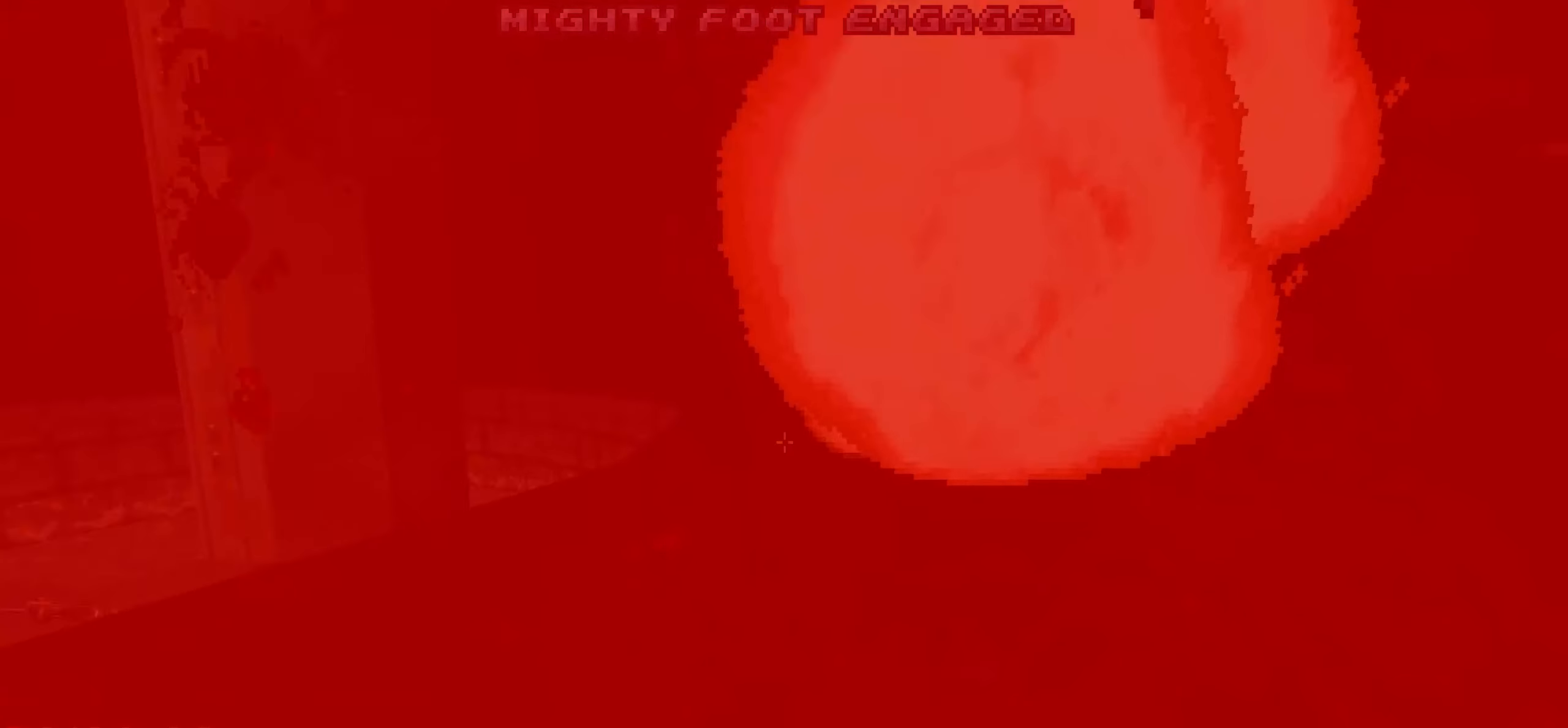
{"keys": ["a", "d", "s"], "mouse": []}
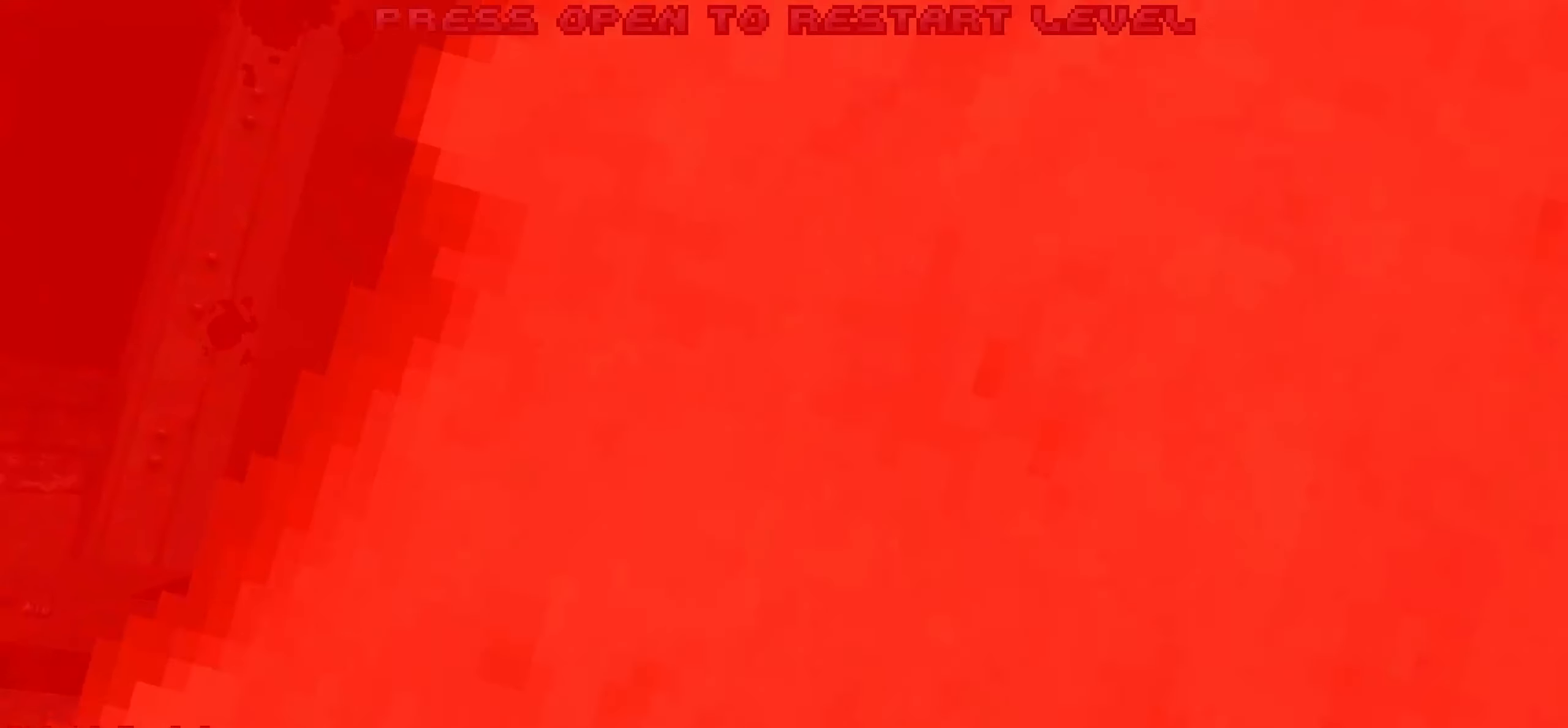
{"keys": [], "mouse": [], "events": [[16, "a", "up"], [16, "s", "up"], [50, "d", "up"]]}